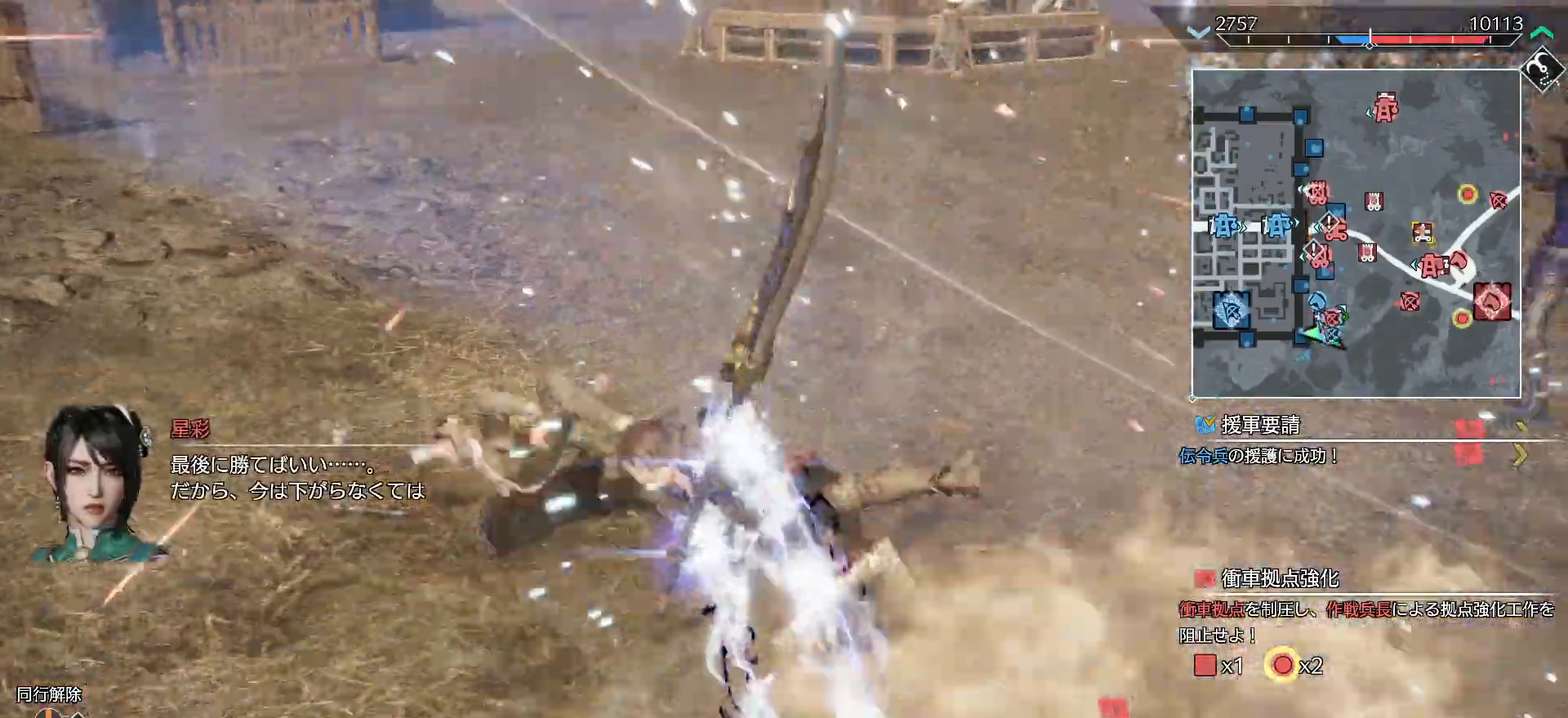
Gameplay with a controller (PlayStation layout); each line is a JSON object with the inputs held at the frame after it. "events" lists button and stick changes between this image and that frame as [ms after this image, input, new state], when the widget could be followed in between.
{"buttons": ["R2"], "left_stick": "right", "right_stick": "right", "events": [[433, "left_stick", "right"], [500, "R2", "down"], [500, "right_stick", "right"]]}
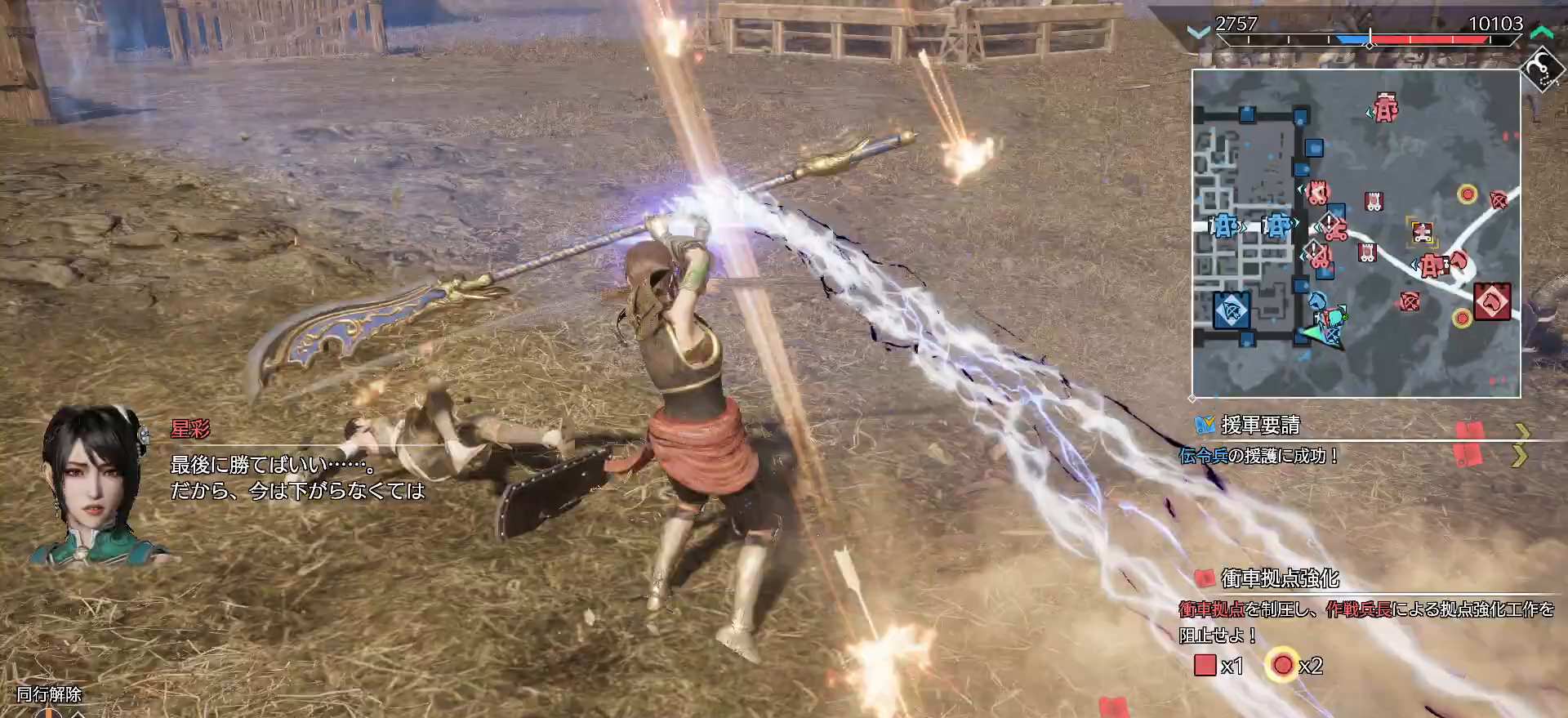
{"buttons": [], "left_stick": "right", "right_stick": "right", "events": [[167, "R2", "up"]]}
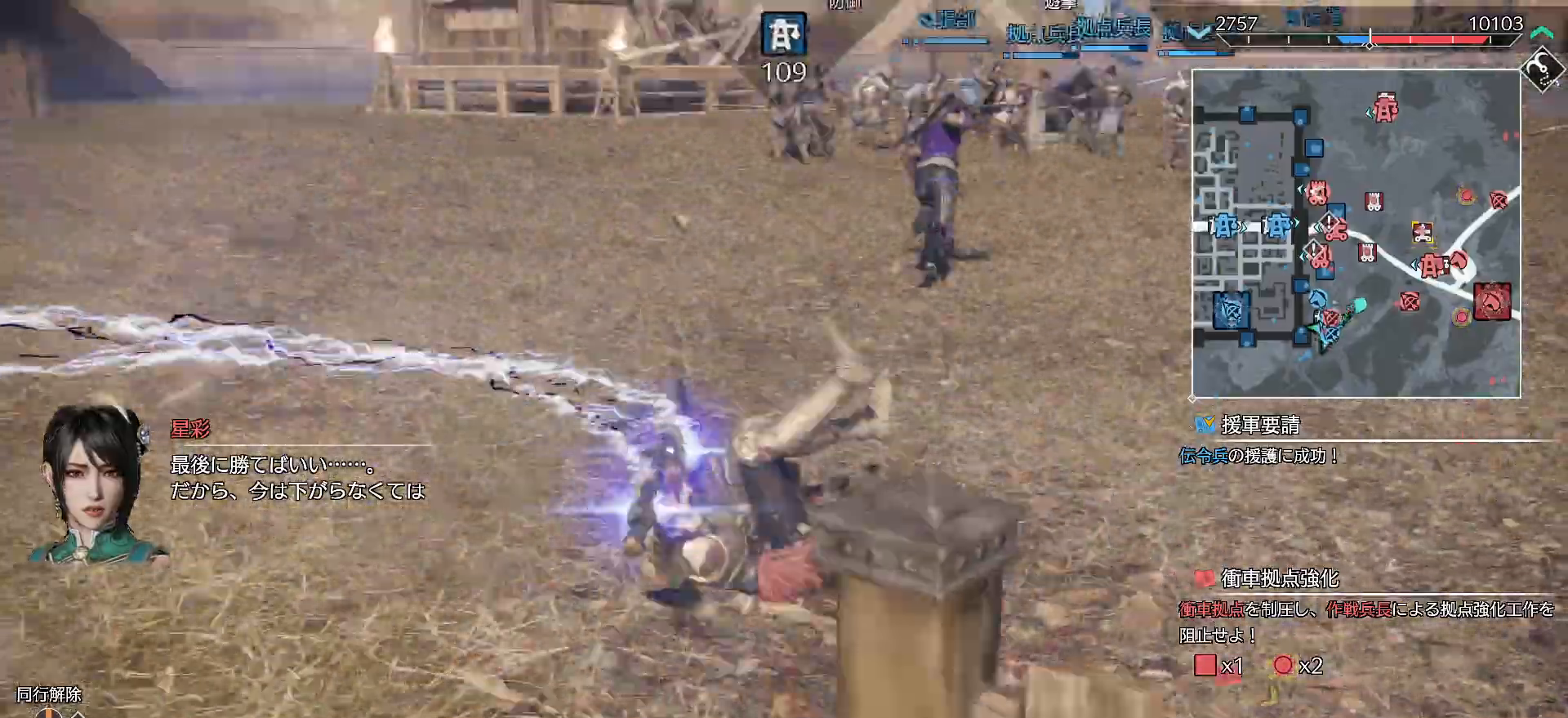
{"buttons": [], "left_stick": "up-right", "right_stick": "right", "events": [[367, "left_stick", "up-right"]]}
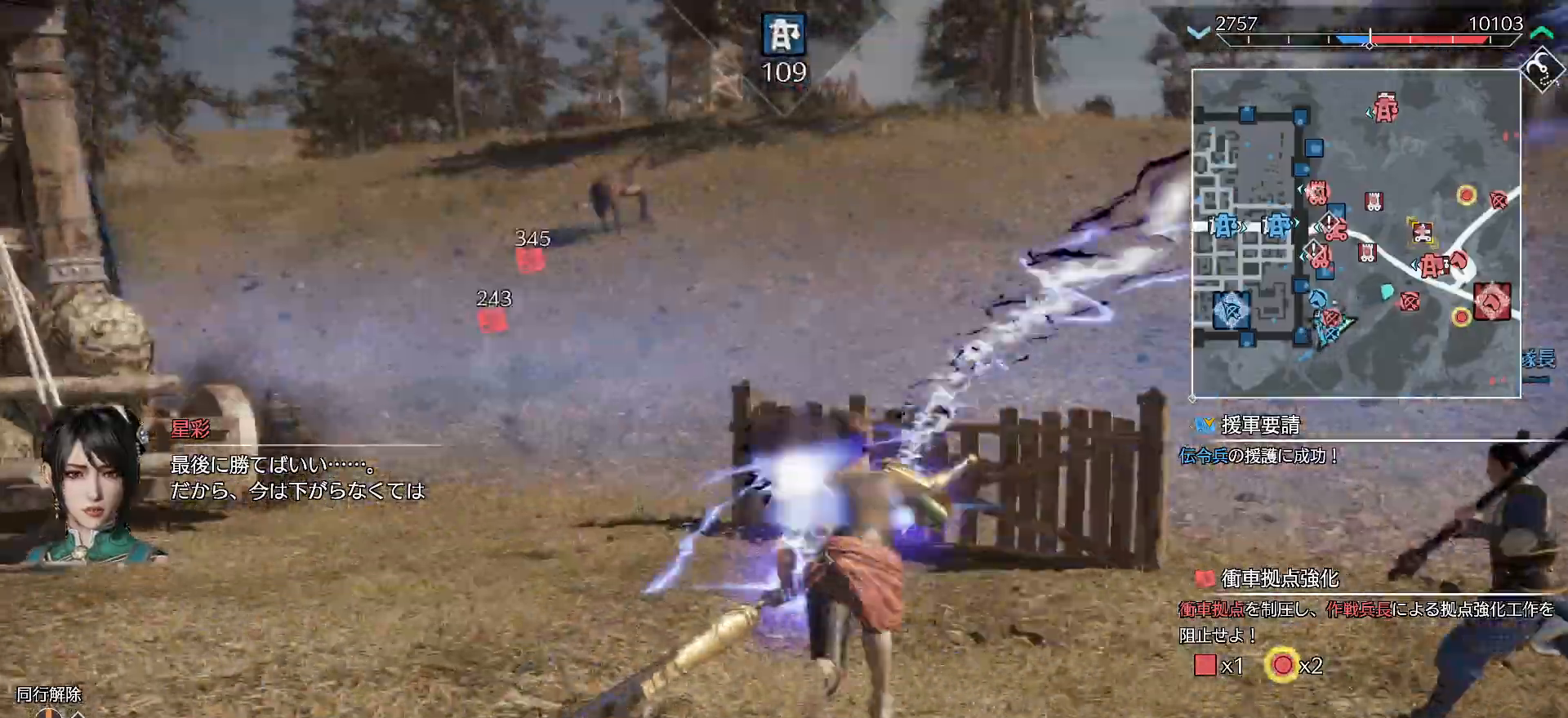
{"buttons": [], "left_stick": "up", "right_stick": "center", "events": [[67, "left_stick", "up"], [167, "right_stick", "left"], [333, "right_stick", "center"]]}
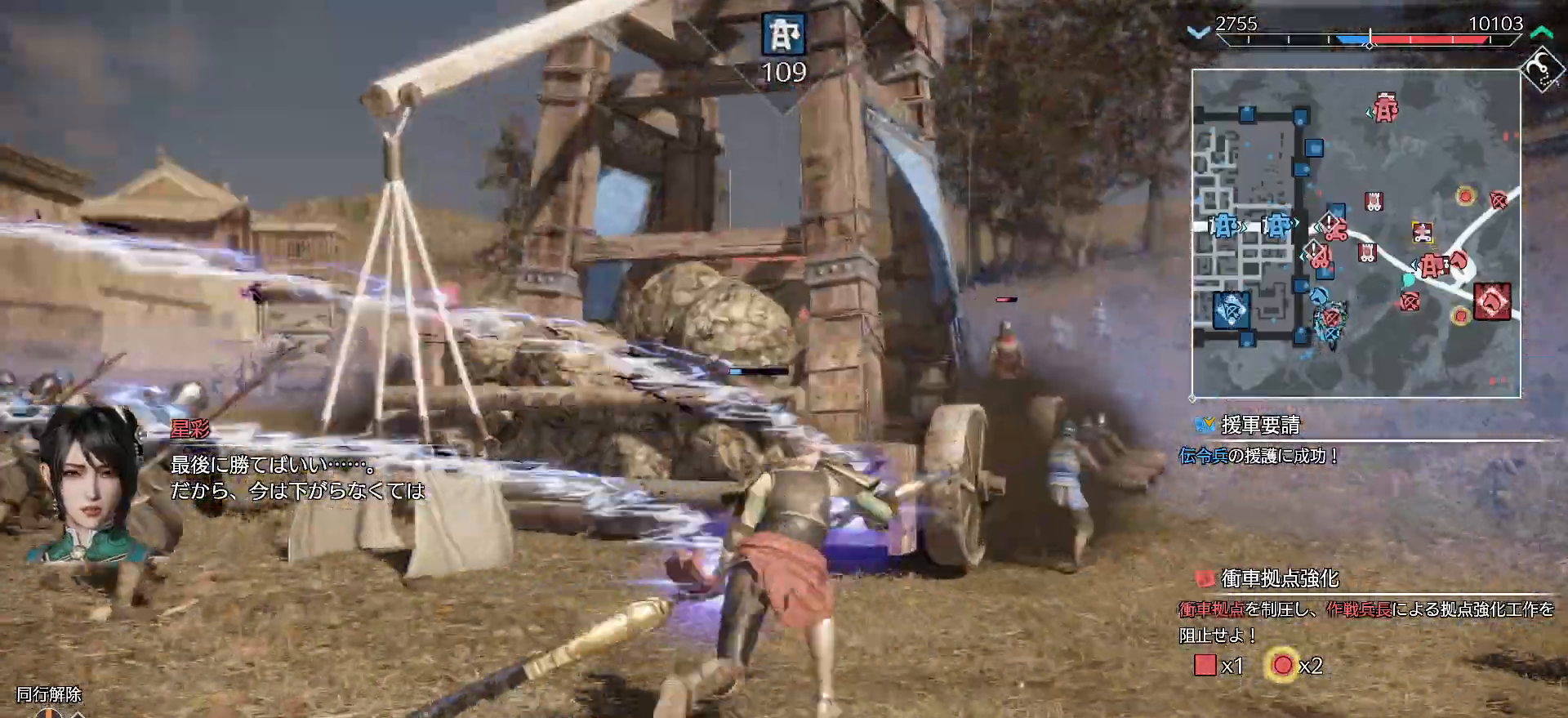
{"buttons": [], "left_stick": "up-right", "right_stick": "left", "events": [[233, "right_stick", "left"], [300, "left_stick", "up-right"], [300, "right_stick", "down-left"], [467, "right_stick", "left"]]}
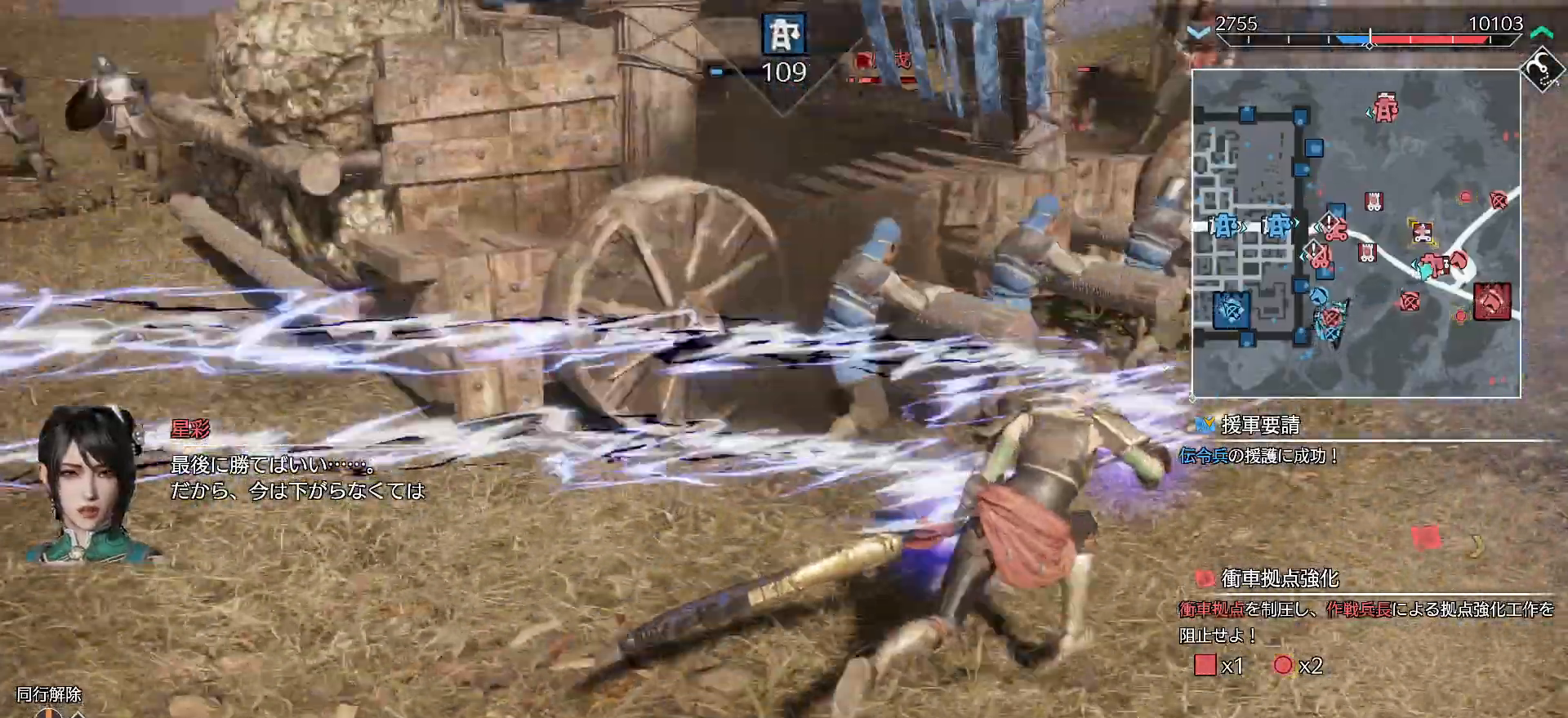
{"buttons": [], "left_stick": "up-right", "right_stick": "left", "events": []}
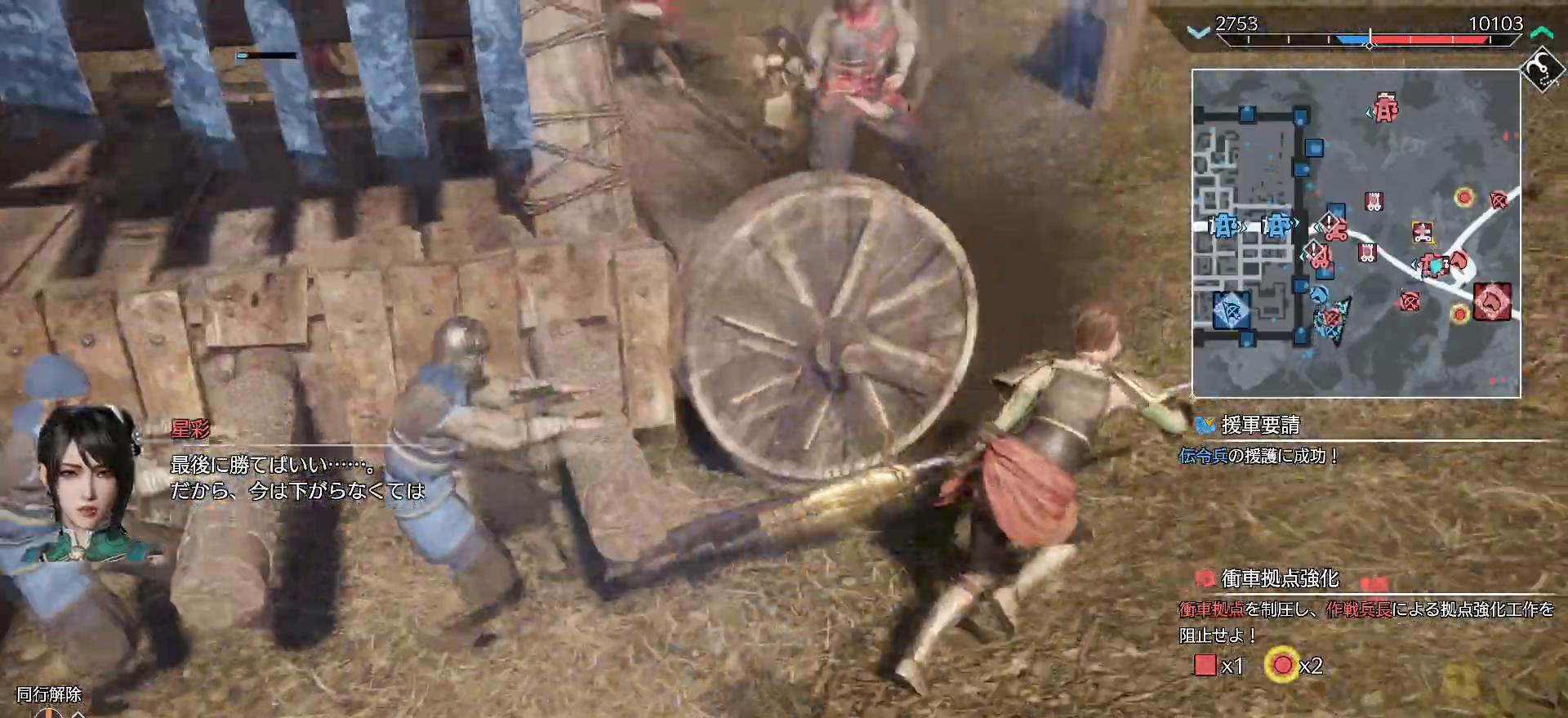
{"buttons": [], "left_stick": "up", "right_stick": "left", "events": [[33, "right_stick", "center"], [133, "right_stick", "left"], [233, "left_stick", "up"]]}
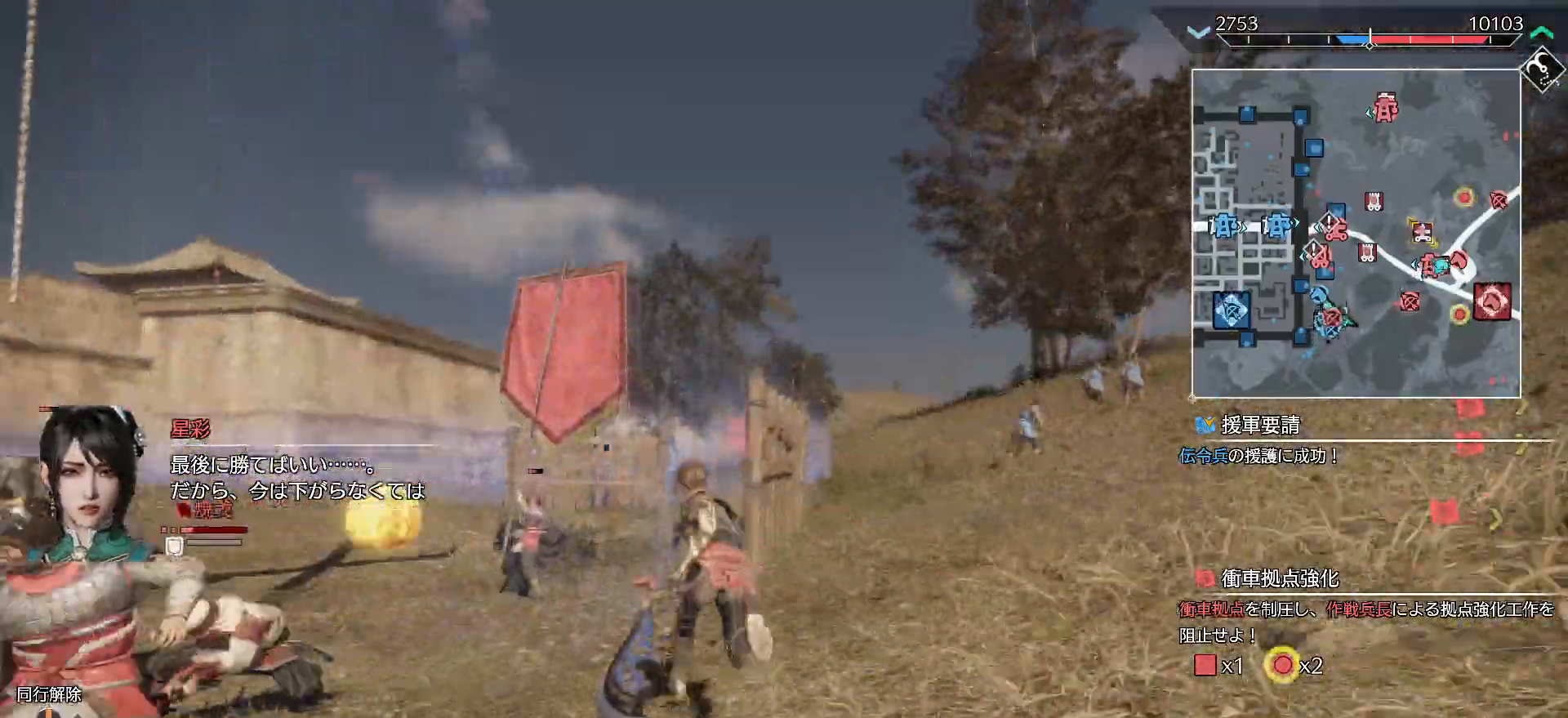
{"buttons": ["R3"], "left_stick": "up-left", "right_stick": "center", "events": [[133, "R1", "down"], [233, "TRIANGLE", "down"], [267, "L1", "down"], [267, "TRIANGLE", "up"], [300, "left_stick", "up-left"], [367, "L1", "up"], [367, "R1", "up"], [433, "right_stick", "center"], [467, "R3", "down"]]}